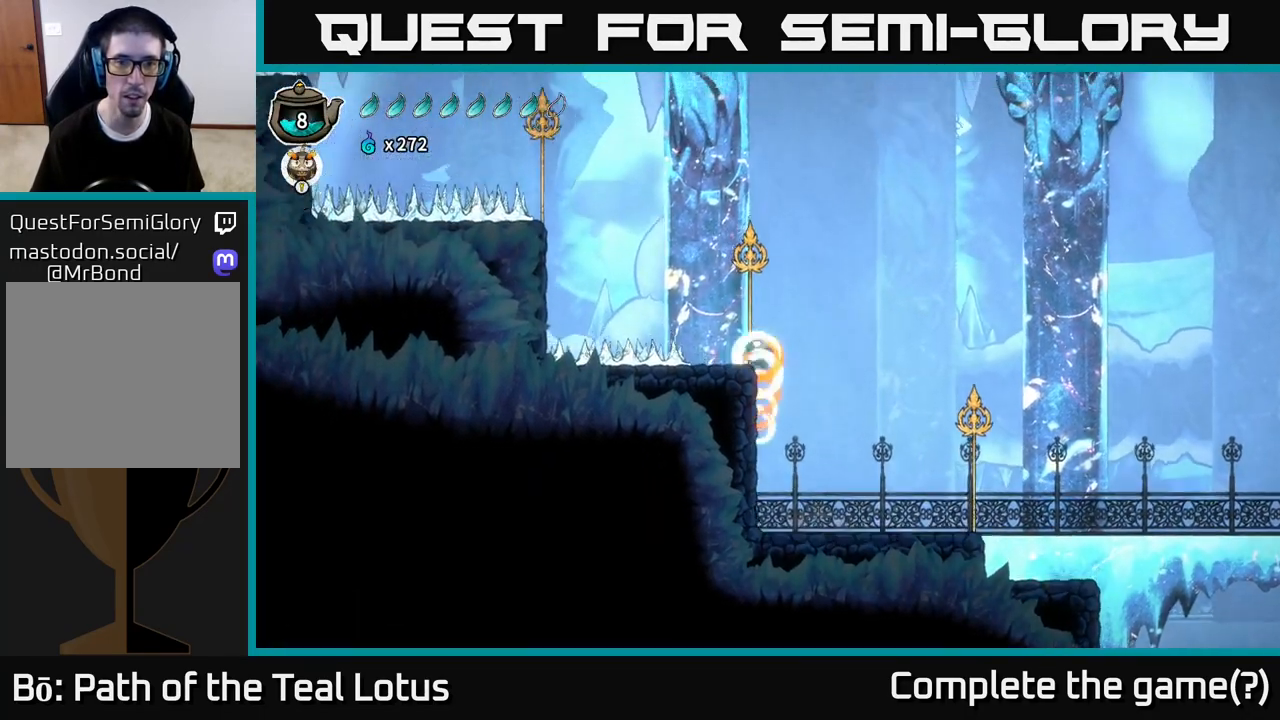
Gameplay with a controller (Xbox layout); each line is a JSON object with the inputs held at the frame after it. "events" lists button and stick changes between this image and that frame as [ms after this image, input, new state], when the widget could be followed in between.
{"buttons": ["B"], "left_stick": "left", "right_stick": "center", "events": []}
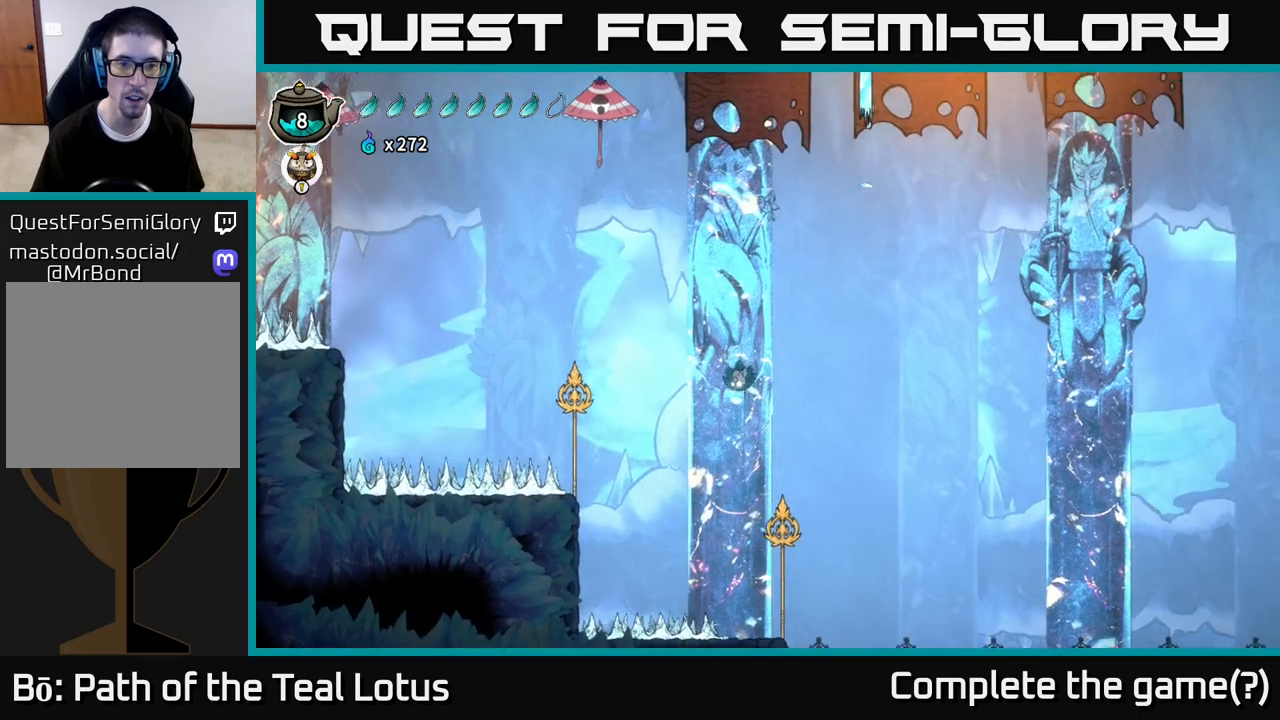
{"buttons": [], "left_stick": "left", "right_stick": "center", "events": [[150, "B", "up"], [233, "R2", "down"], [350, "R2", "up"]]}
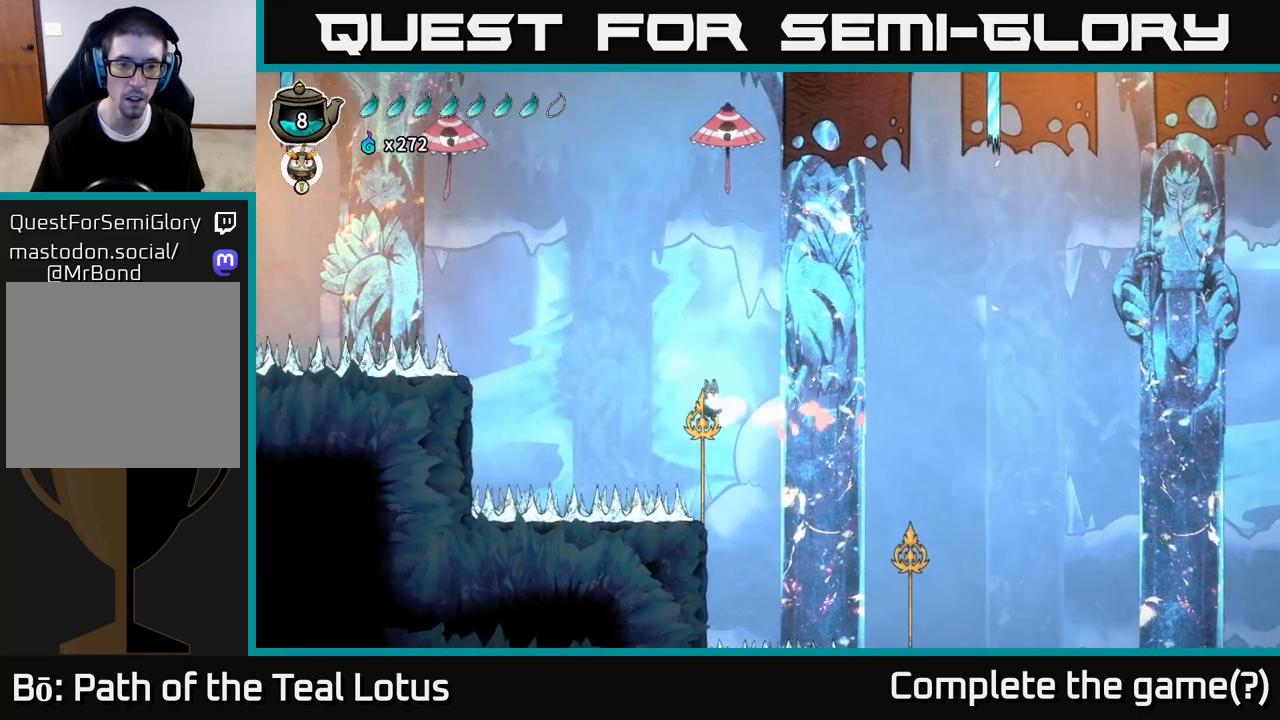
{"buttons": ["B"], "left_stick": "left", "right_stick": "center", "events": [[283, "B", "down"]]}
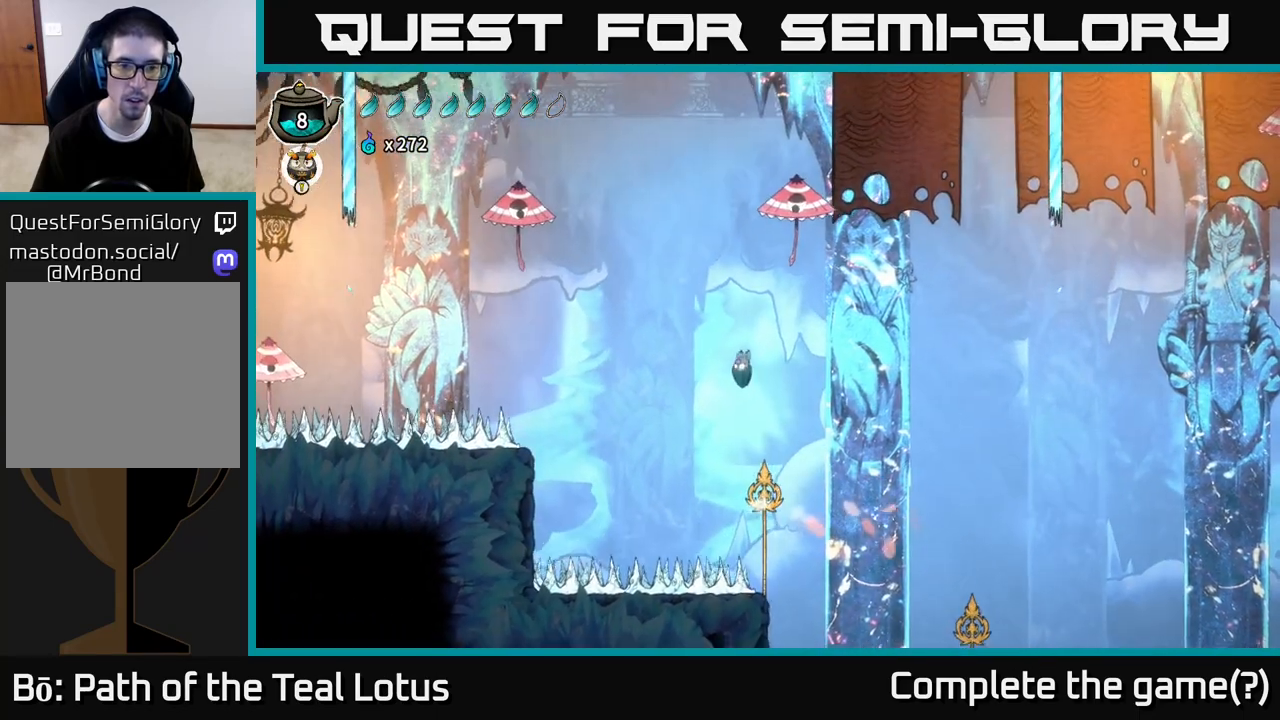
{"buttons": ["R2"], "left_stick": "left", "right_stick": "center", "events": [[300, "B", "up"], [367, "R2", "down"]]}
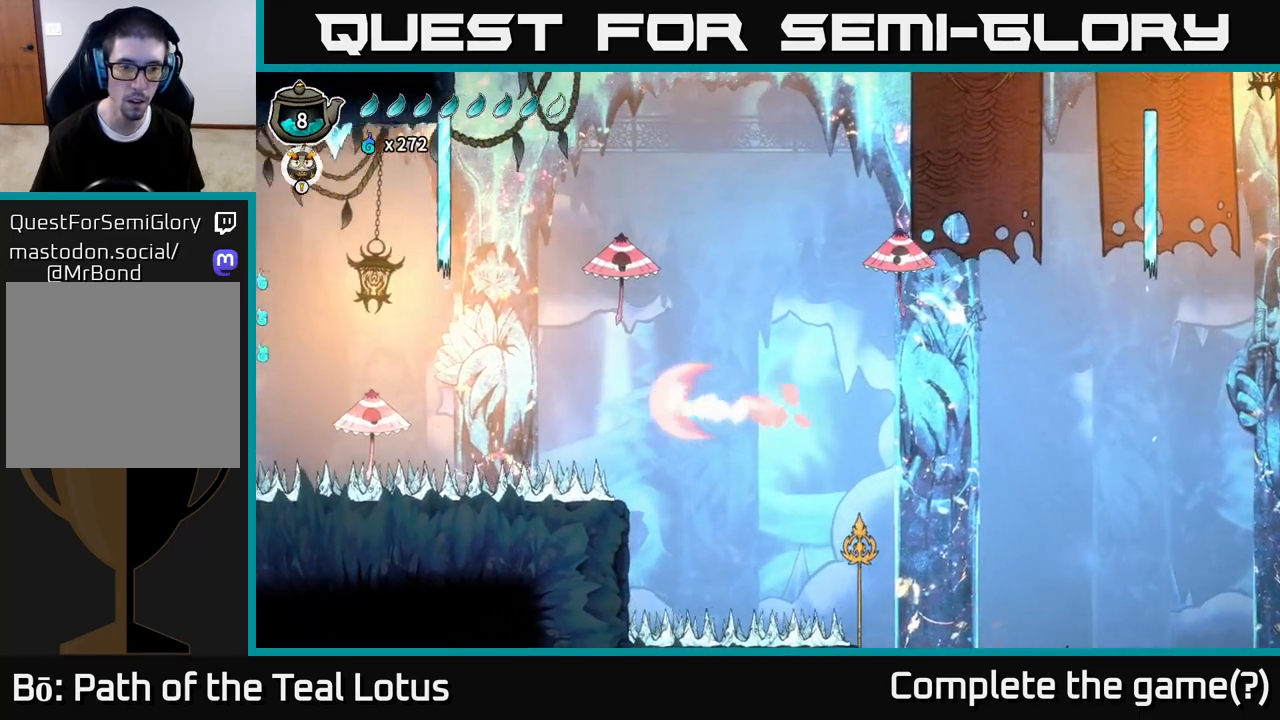
{"buttons": ["L2", "R2"], "left_stick": "left", "right_stick": "center", "events": [[233, "L2", "down"]]}
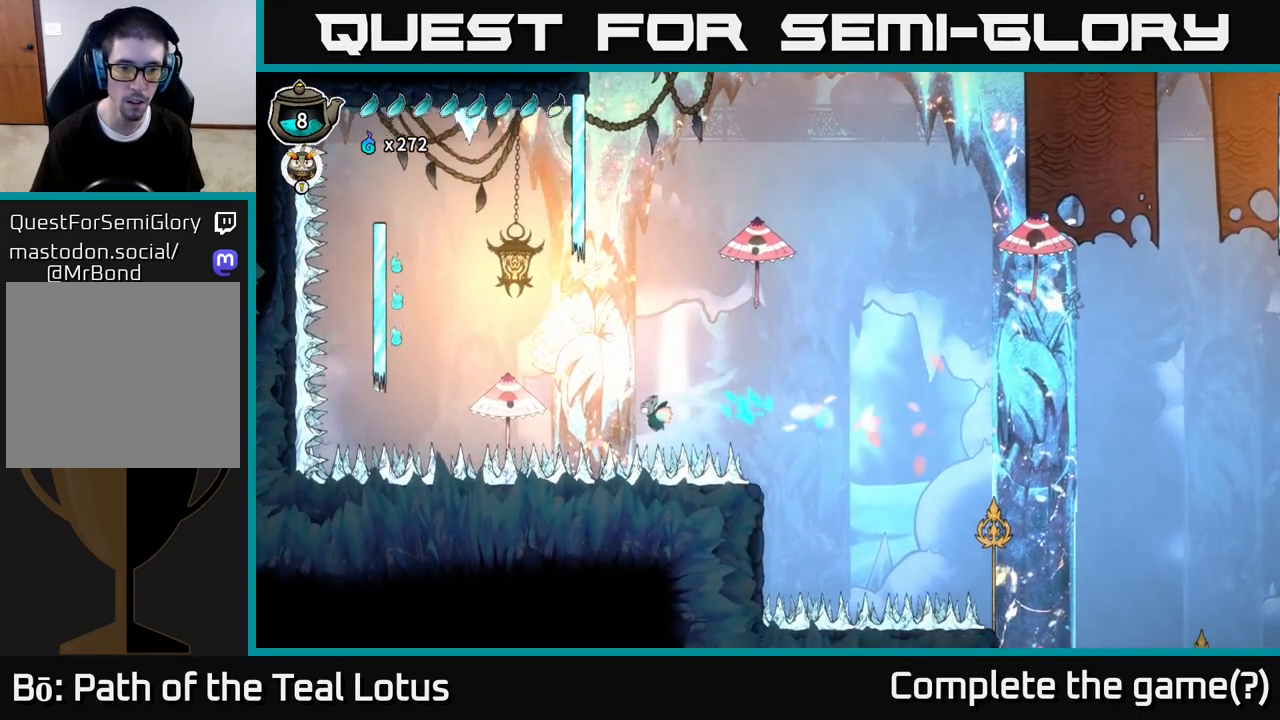
{"buttons": ["L2"], "left_stick": "left", "right_stick": "center", "events": [[100, "X", "down"], [133, "A", "down"], [250, "R2", "up"], [317, "X", "up"], [483, "A", "up"]]}
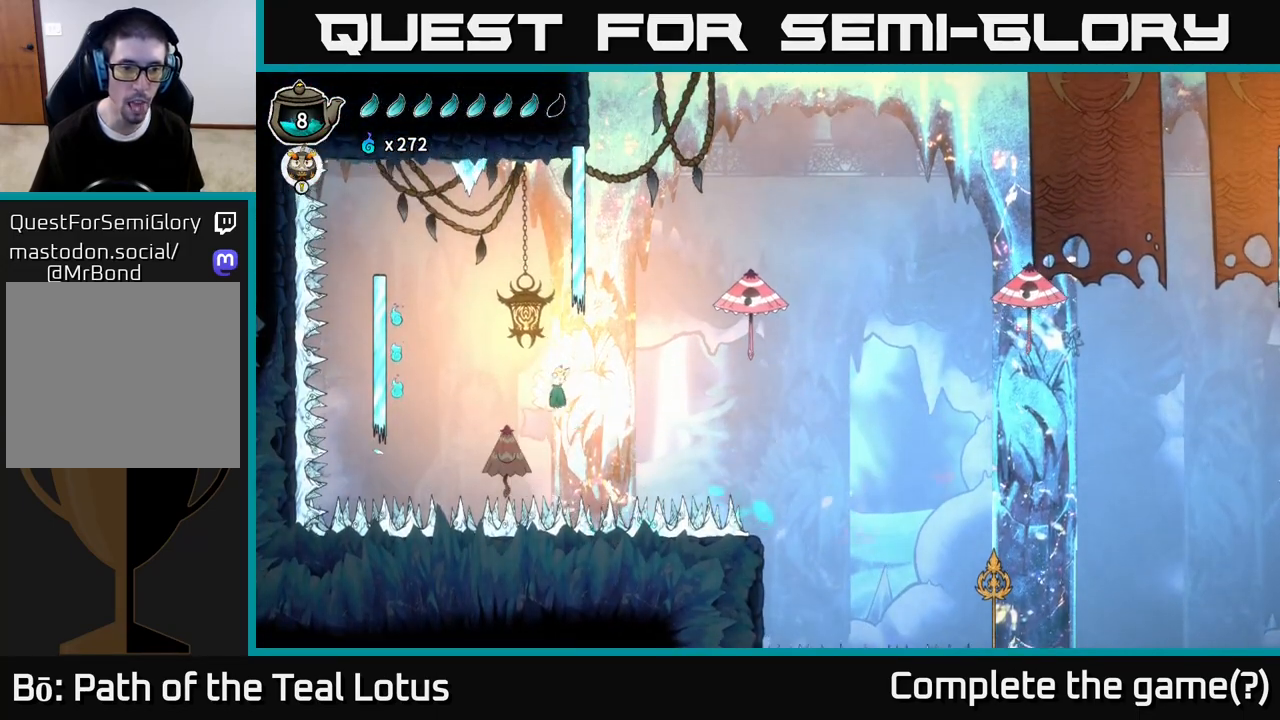
{"buttons": ["L2", "R2"], "left_stick": "left", "right_stick": "center", "events": [[267, "A", "down"], [400, "R2", "down"], [450, "A", "up"]]}
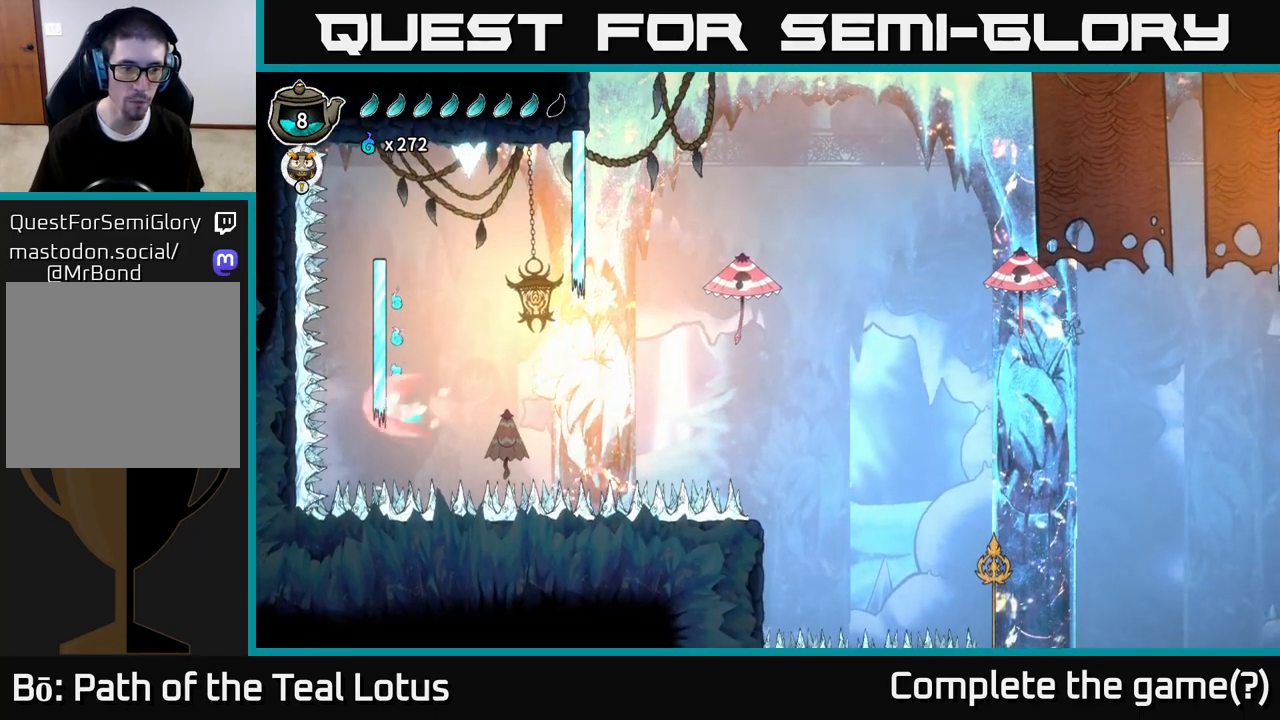
{"buttons": ["L2"], "left_stick": "up-left", "right_stick": "center", "events": [[133, "left_stick", "up-left"], [417, "R2", "up"]]}
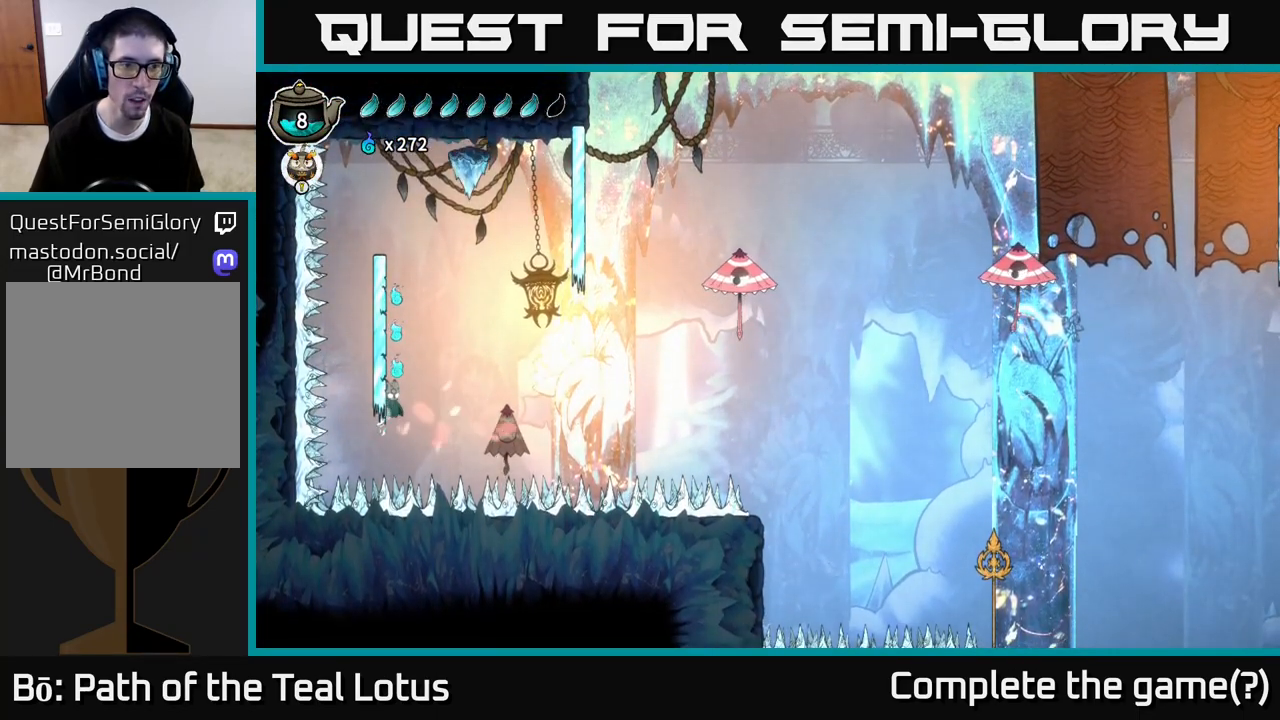
{"buttons": ["B", "L2"], "left_stick": "right", "right_stick": "center", "events": [[233, "B", "down"], [483, "left_stick", "right"]]}
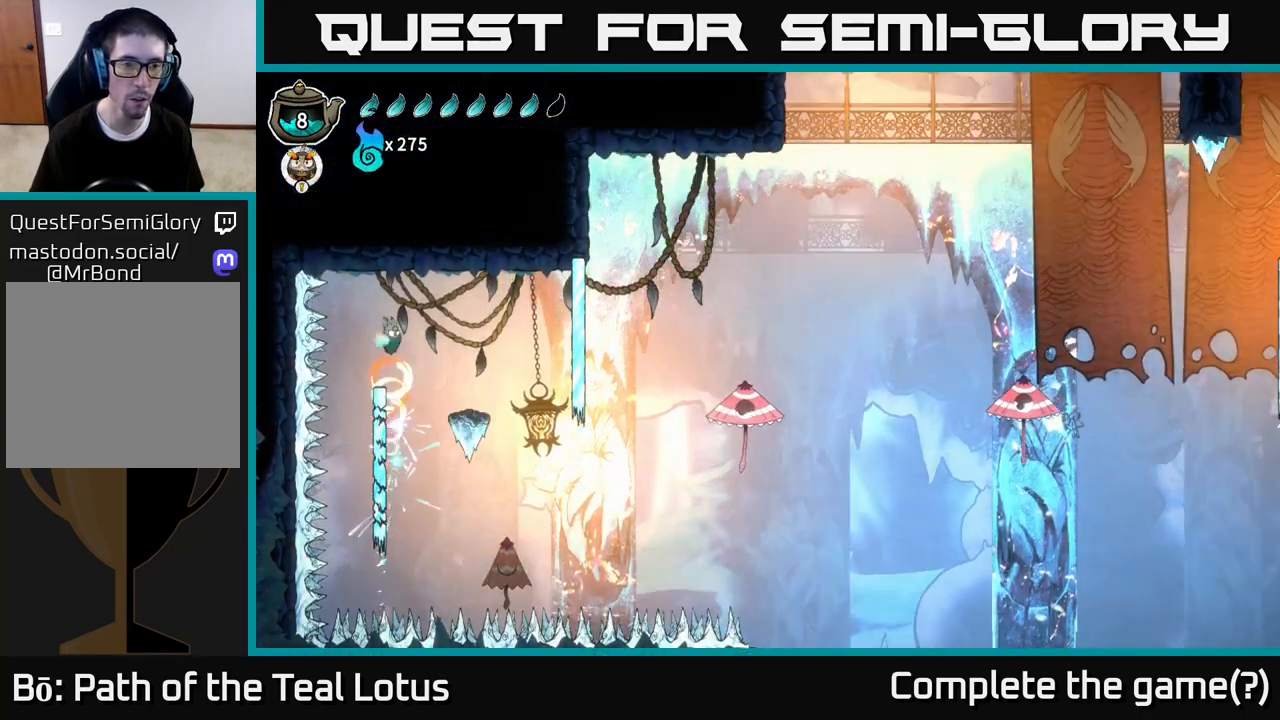
{"buttons": ["R2"], "left_stick": "right", "right_stick": "center", "events": [[17, "L2", "up"], [167, "B", "up"], [333, "R2", "down"]]}
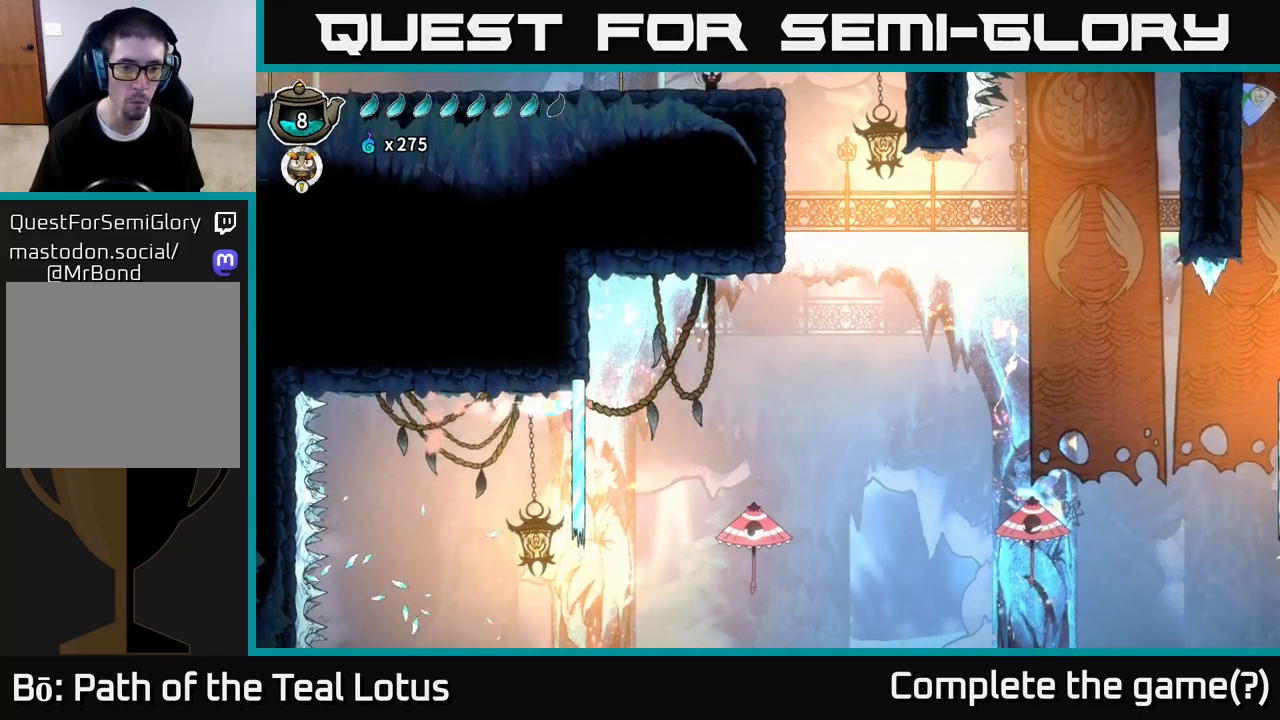
{"buttons": [], "left_stick": "right", "right_stick": "center", "events": [[367, "R2", "up"]]}
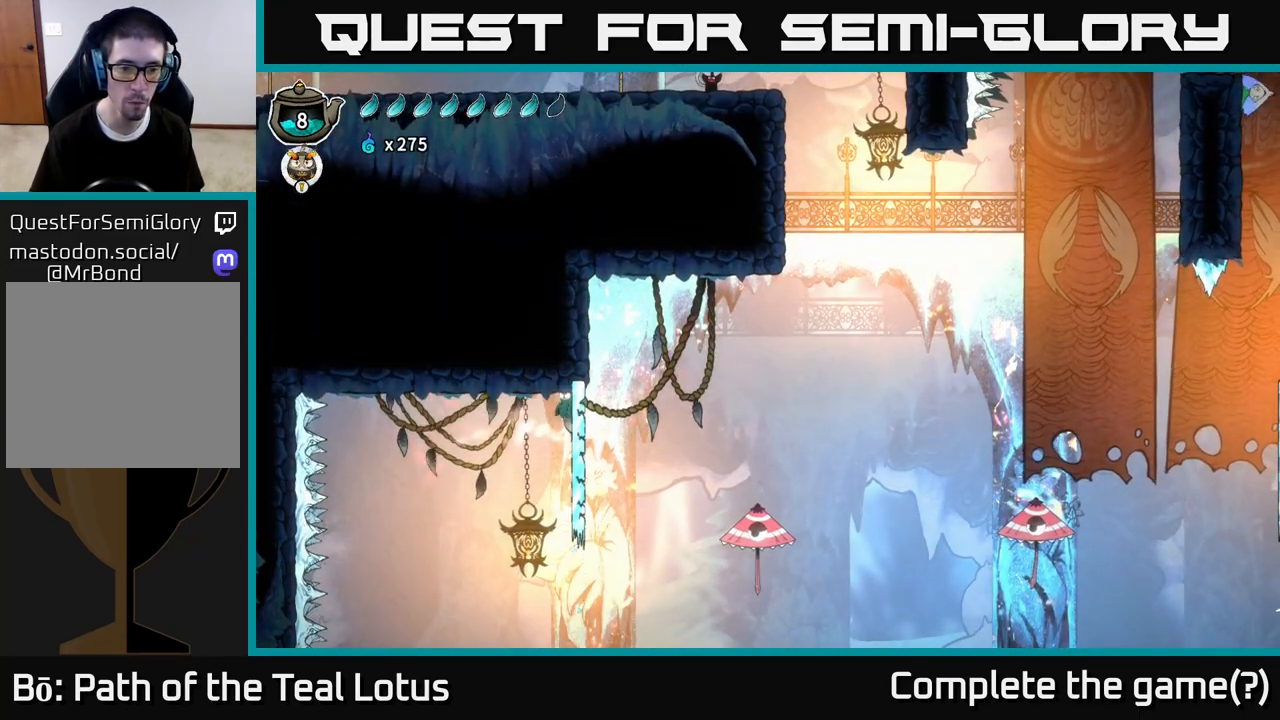
{"buttons": [], "left_stick": "right", "right_stick": "center", "events": []}
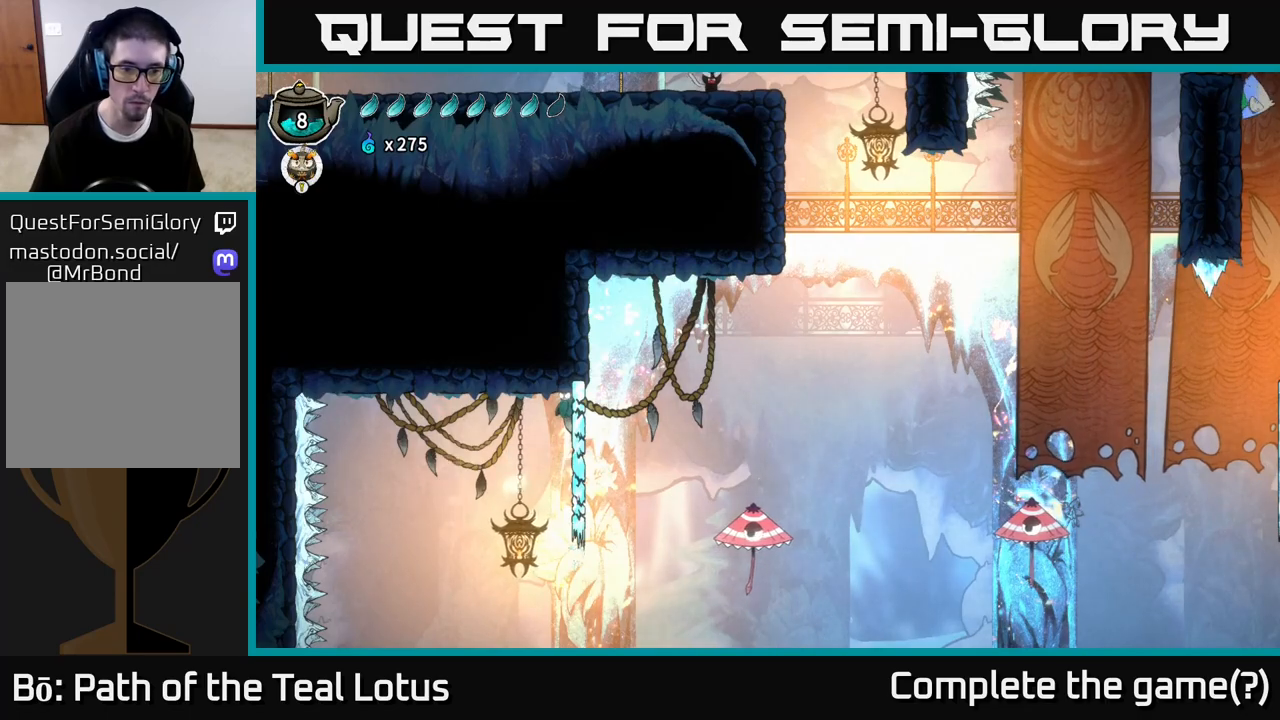
{"buttons": ["L2"], "left_stick": "right", "right_stick": "center", "events": [[433, "L2", "down"]]}
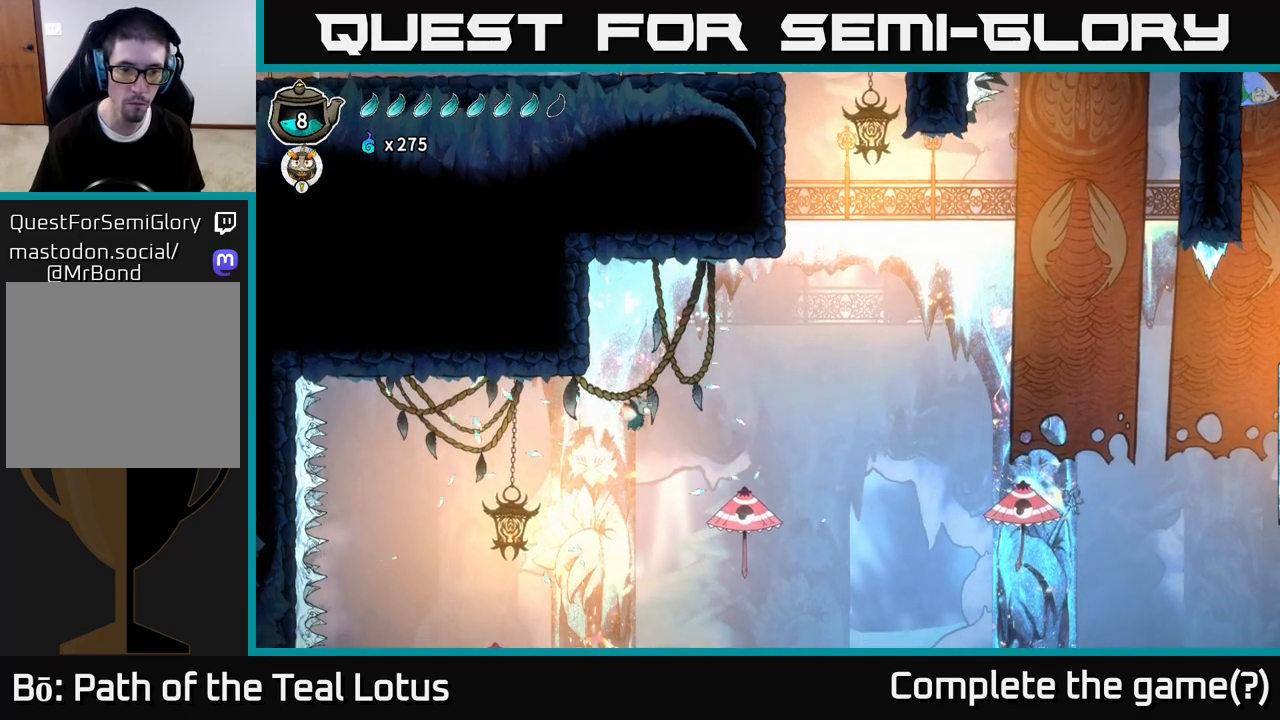
{"buttons": ["X", "L2"], "left_stick": "down-right", "right_stick": "center", "events": [[383, "left_stick", "down-right"], [433, "X", "down"]]}
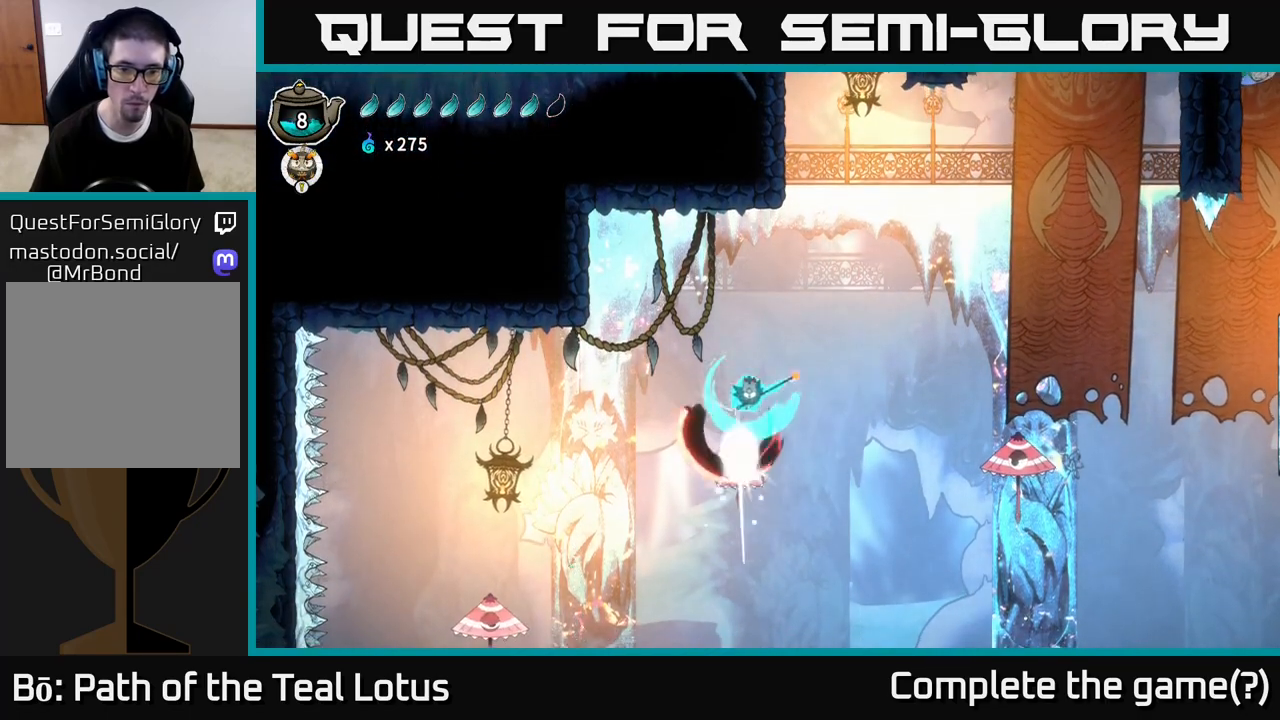
{"buttons": ["A"], "left_stick": "right", "right_stick": "center", "events": [[217, "X", "up"], [233, "left_stick", "right"], [400, "L2", "up"], [417, "A", "down"]]}
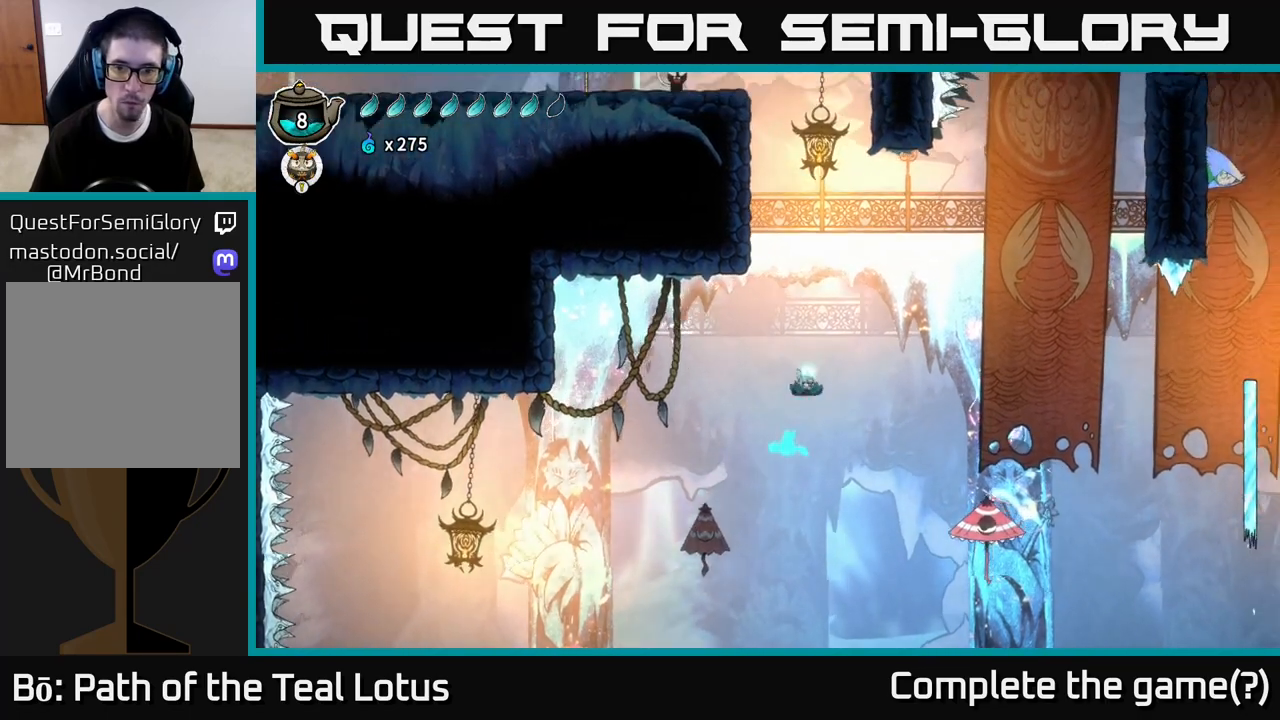
{"buttons": ["A"], "left_stick": "right", "right_stick": "center", "events": []}
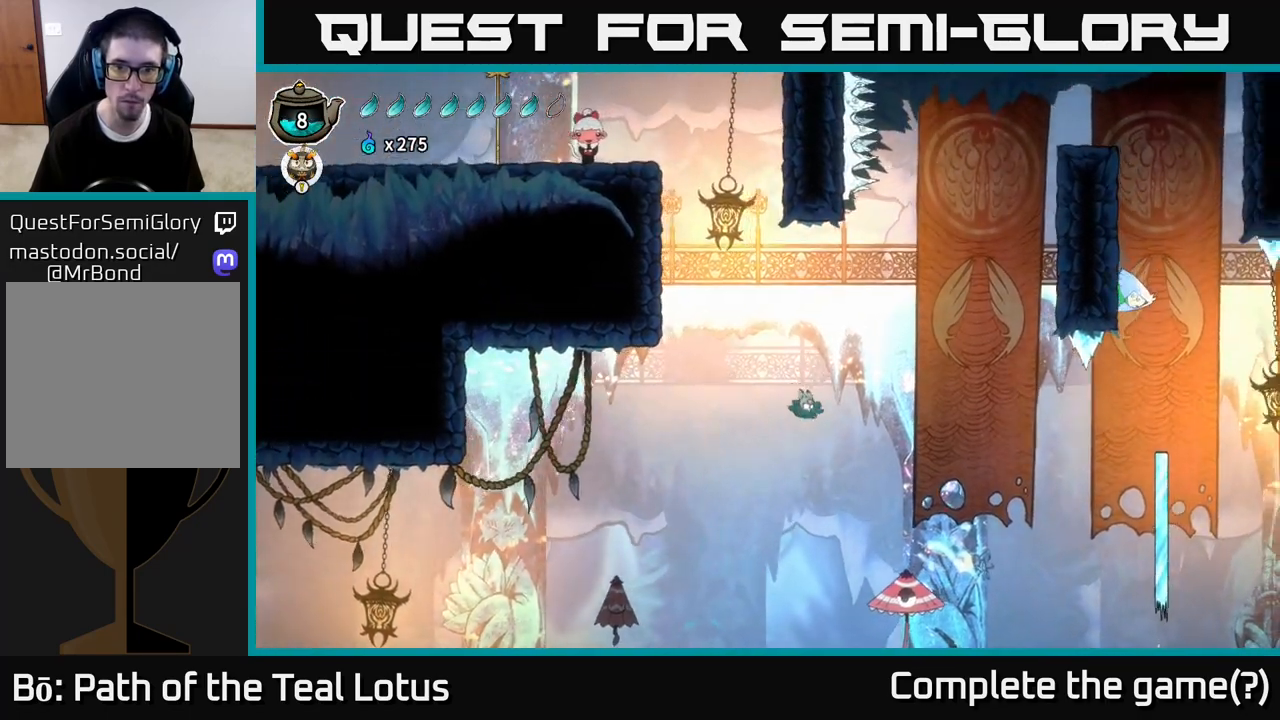
{"buttons": ["X"], "left_stick": "down-right", "right_stick": "center", "events": [[333, "A", "up"], [417, "left_stick", "down-right"], [450, "X", "down"]]}
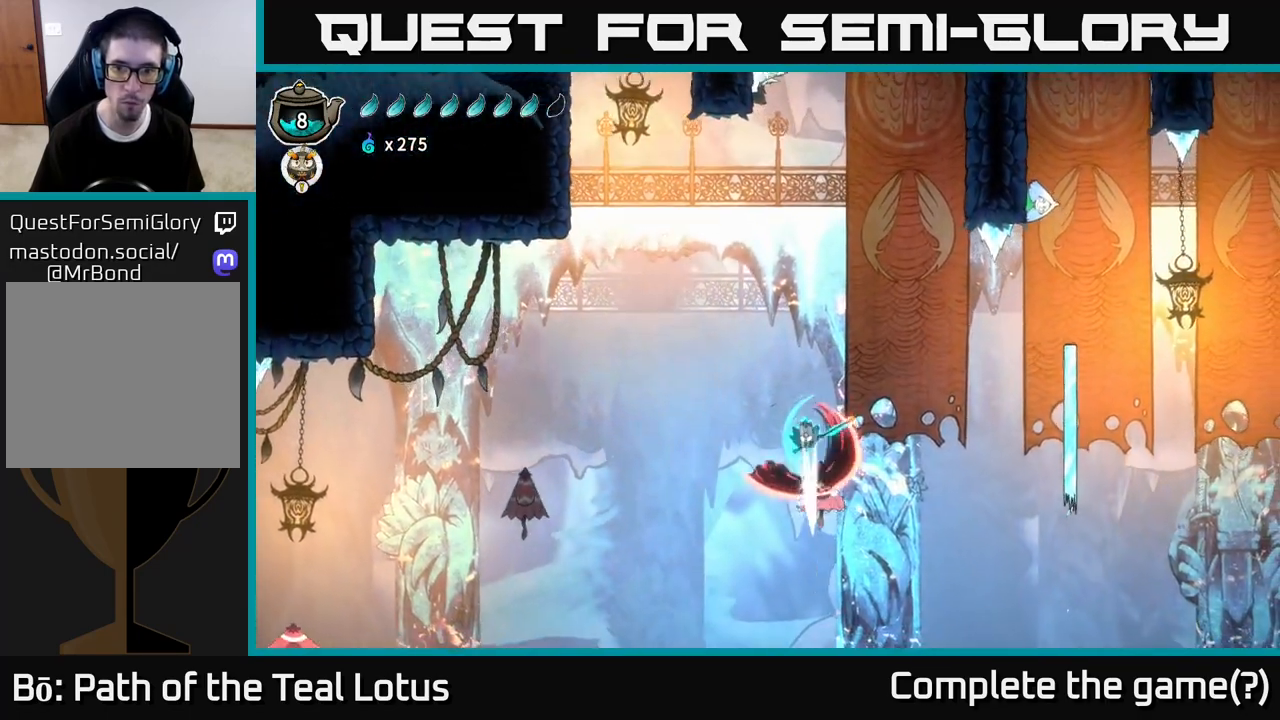
{"buttons": ["R2"], "left_stick": "right", "right_stick": "center", "events": [[183, "left_stick", "right"], [333, "X", "up"], [417, "R2", "down"]]}
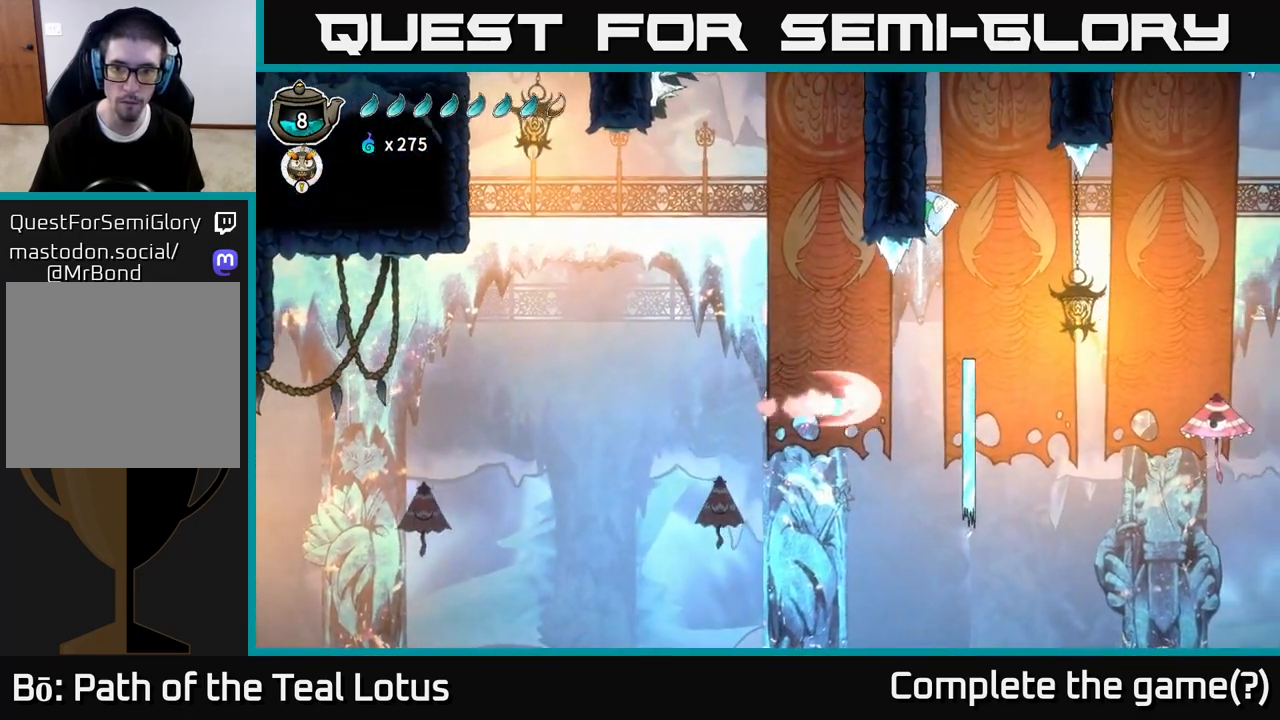
{"buttons": ["R2"], "left_stick": "right", "right_stick": "center", "events": []}
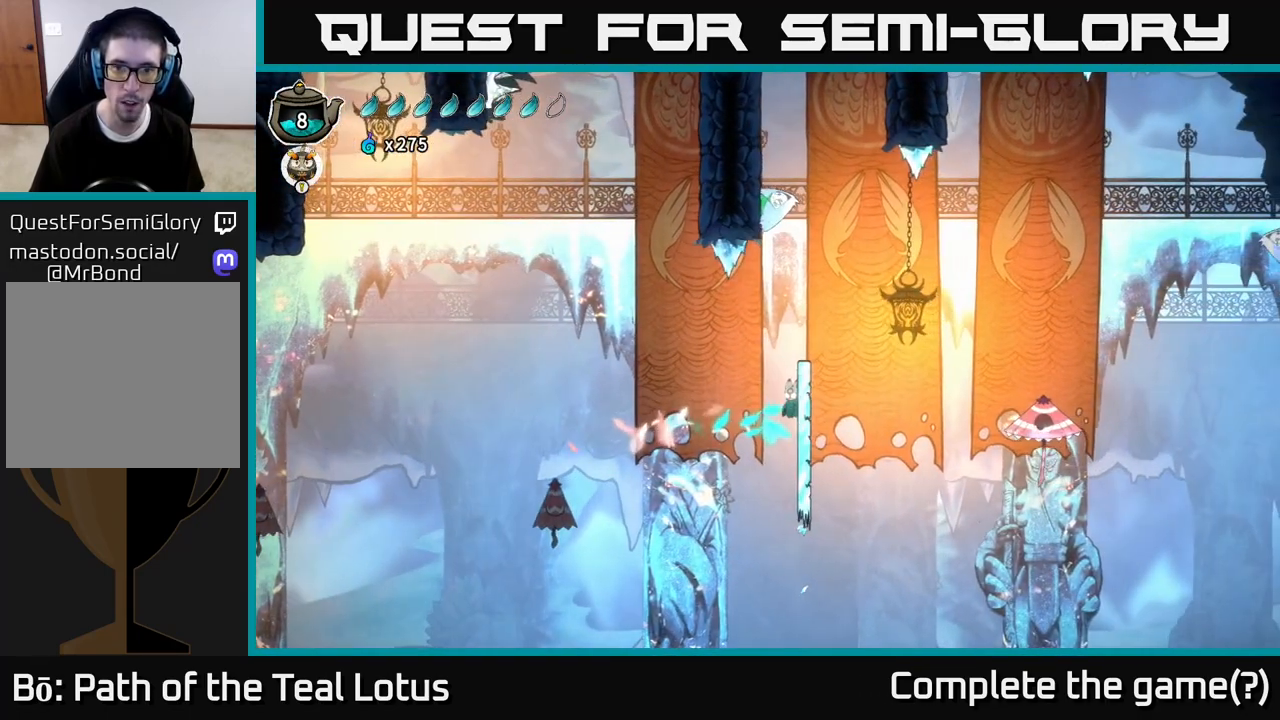
{"buttons": ["X"], "left_stick": "left", "right_stick": "center", "events": [[50, "B", "down"], [317, "R2", "up"], [333, "B", "up"], [433, "left_stick", "left"], [483, "X", "down"]]}
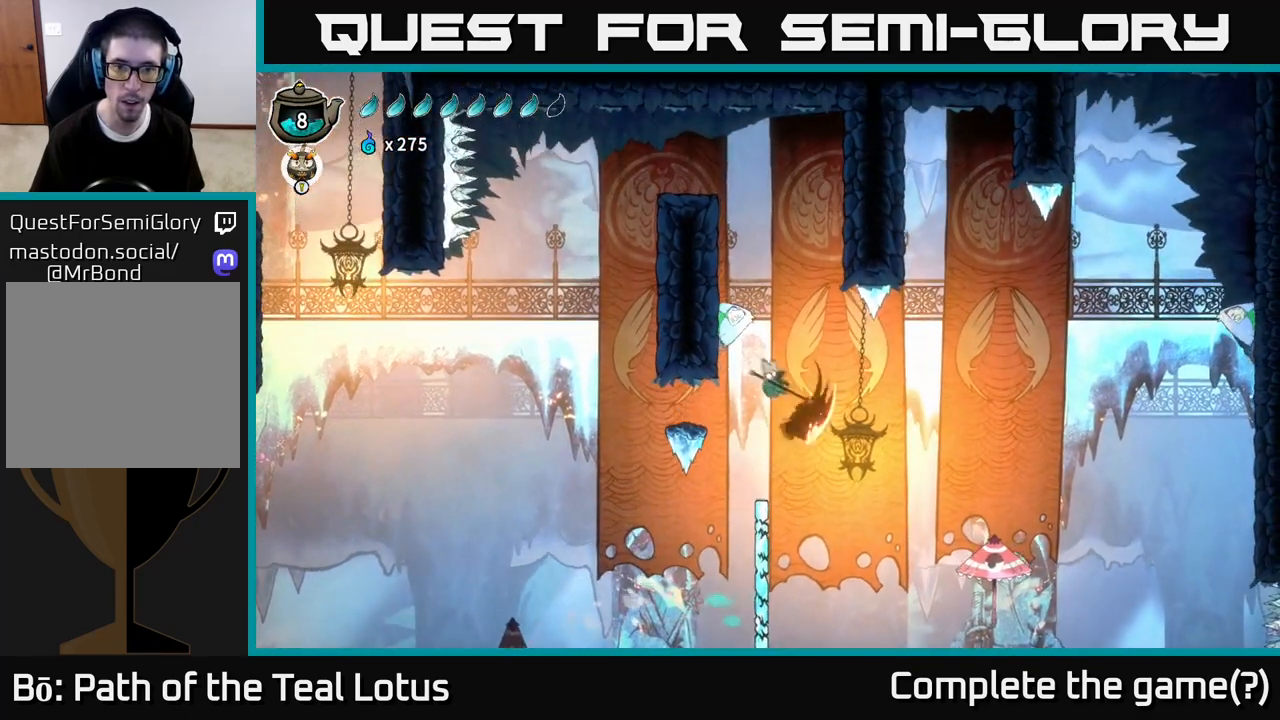
{"buttons": ["A", "X"], "left_stick": "up", "right_stick": "center", "events": [[67, "A", "down"], [133, "X", "up"], [150, "left_stick", "up"], [500, "X", "down"]]}
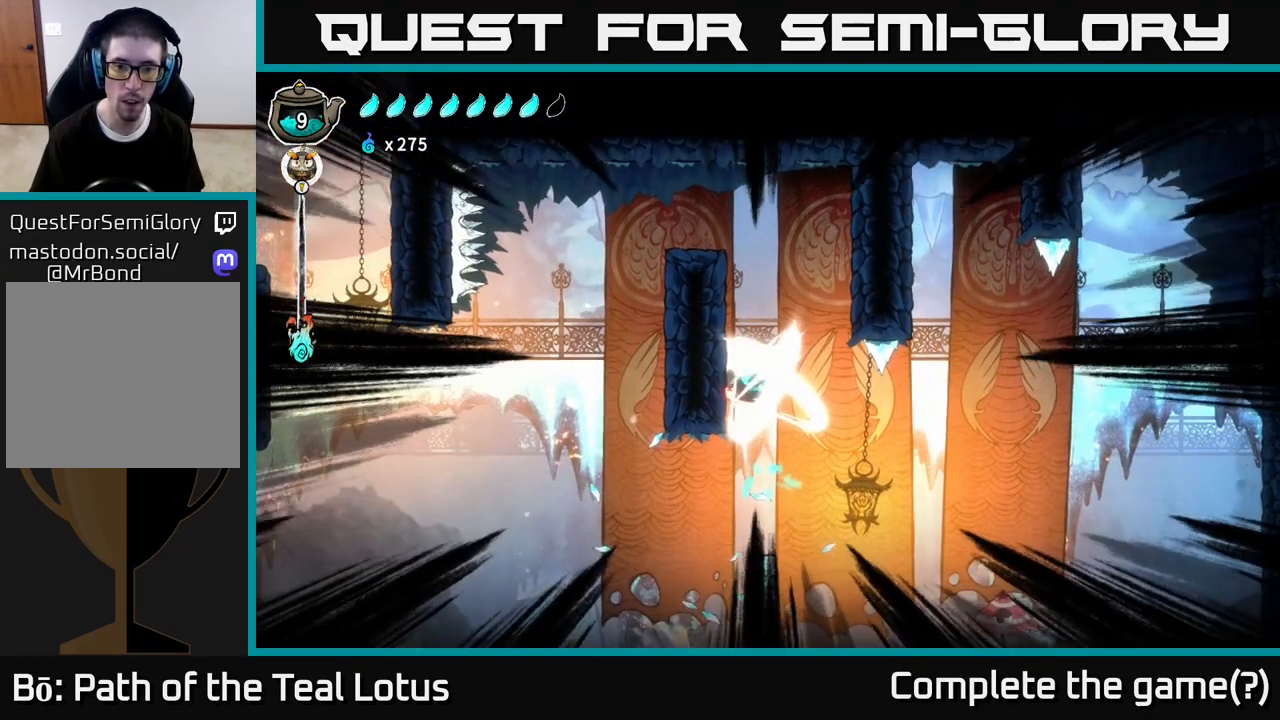
{"buttons": ["X"], "left_stick": "up-left", "right_stick": "center", "events": [[33, "A", "up"], [133, "X", "up"], [133, "left_stick", "center"], [217, "X", "down"], [233, "left_stick", "up-left"], [267, "A", "down"], [300, "X", "up"], [467, "X", "down"], [500, "A", "up"]]}
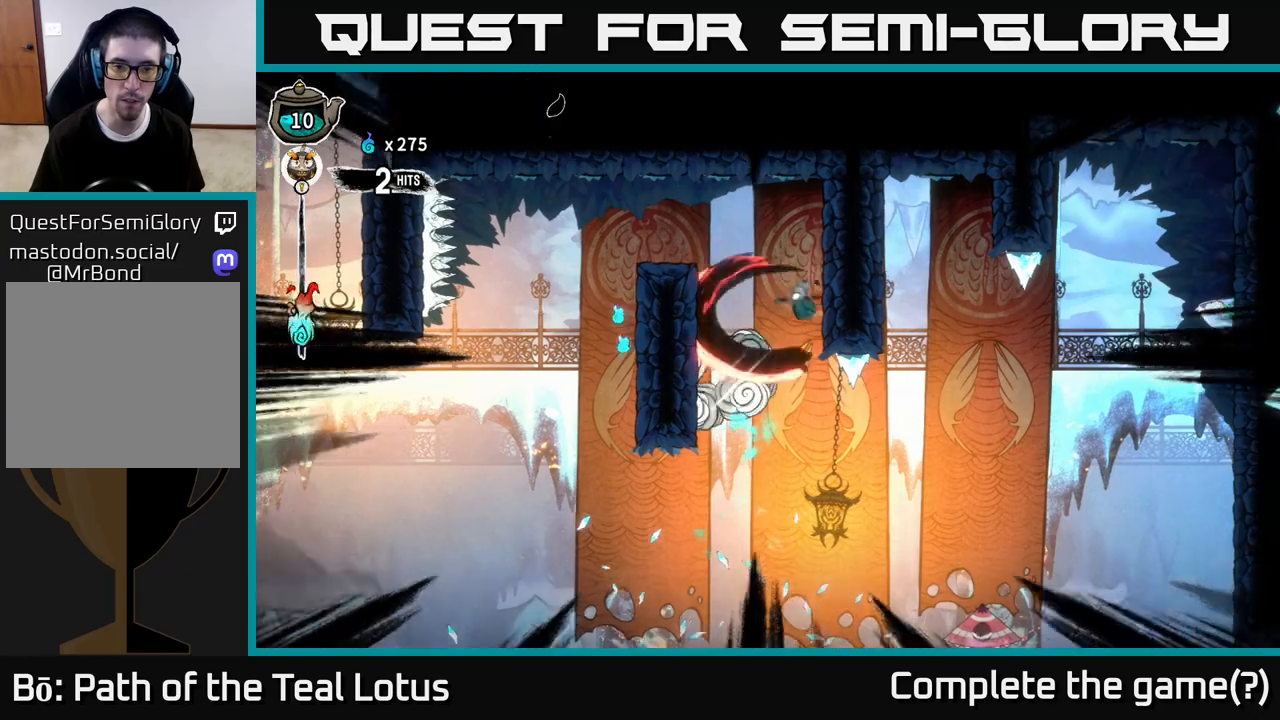
{"buttons": ["L2"], "left_stick": "left", "right_stick": "center", "events": [[83, "X", "up"], [133, "left_stick", "left"], [450, "L2", "down"]]}
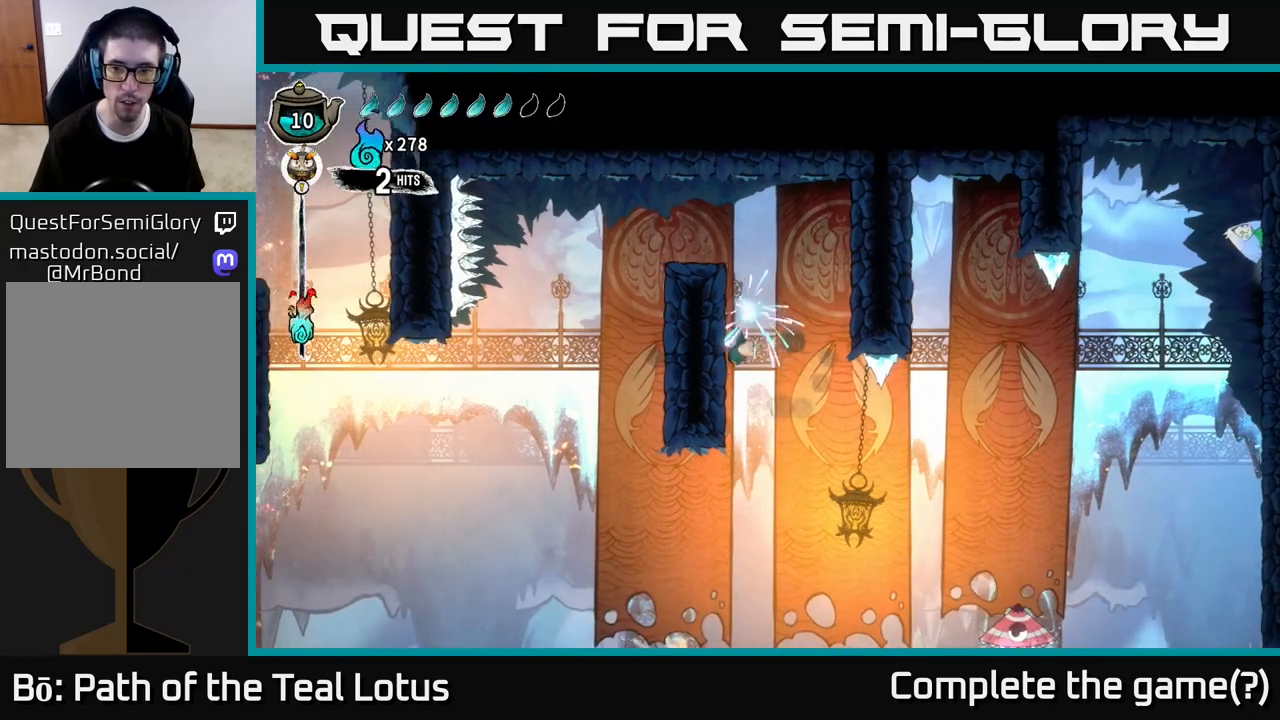
{"buttons": [], "left_stick": "left", "right_stick": "center", "events": [[450, "L2", "up"]]}
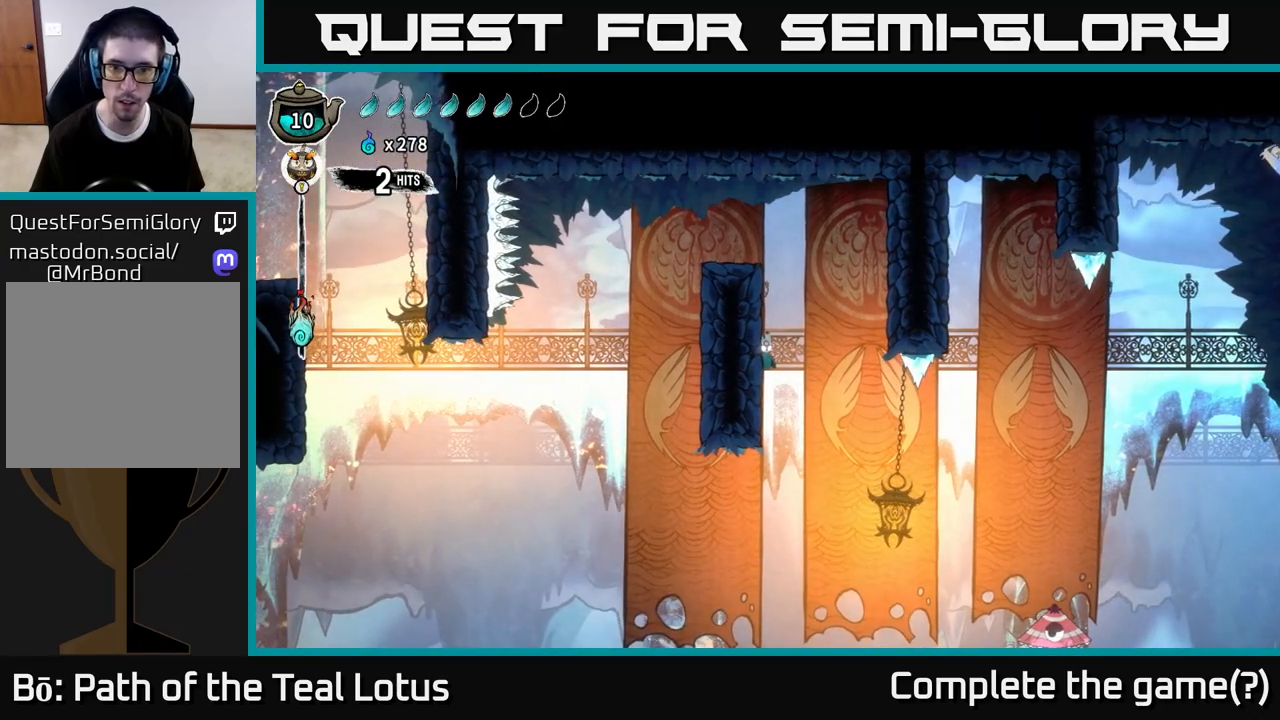
{"buttons": [], "left_stick": "left", "right_stick": "center", "events": []}
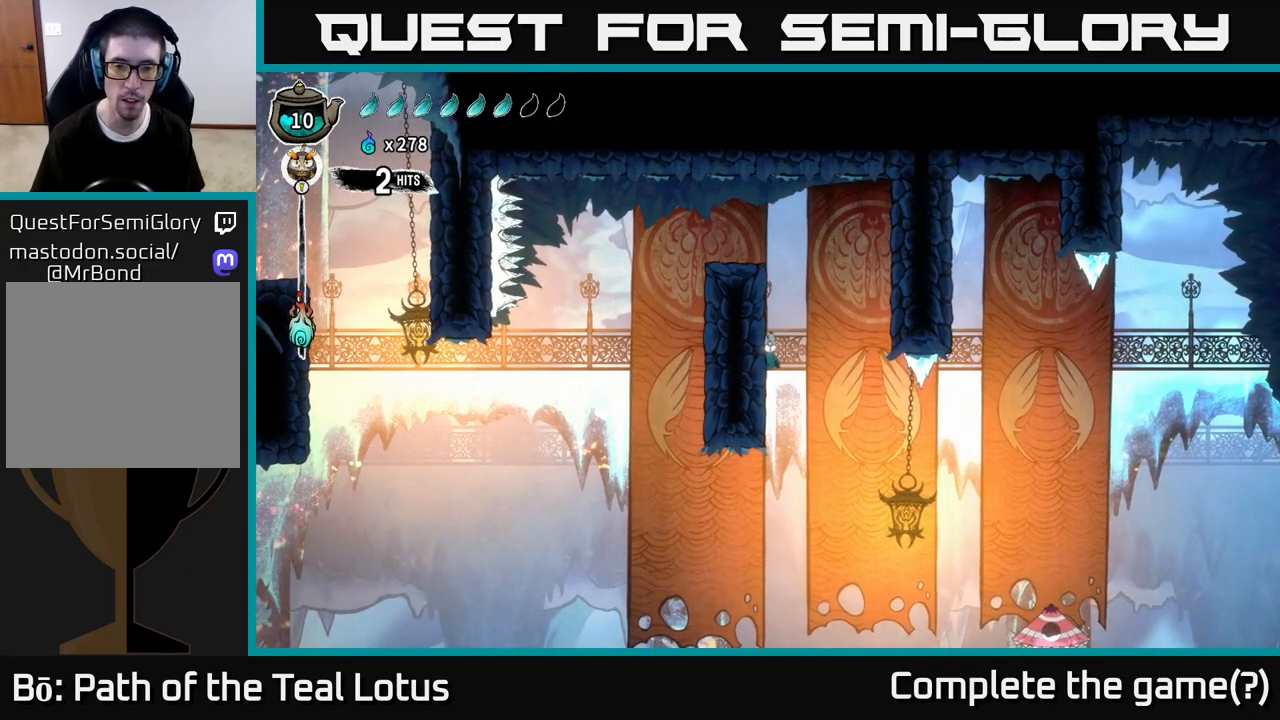
{"buttons": ["A"], "left_stick": "left", "right_stick": "center", "events": [[167, "A", "down"]]}
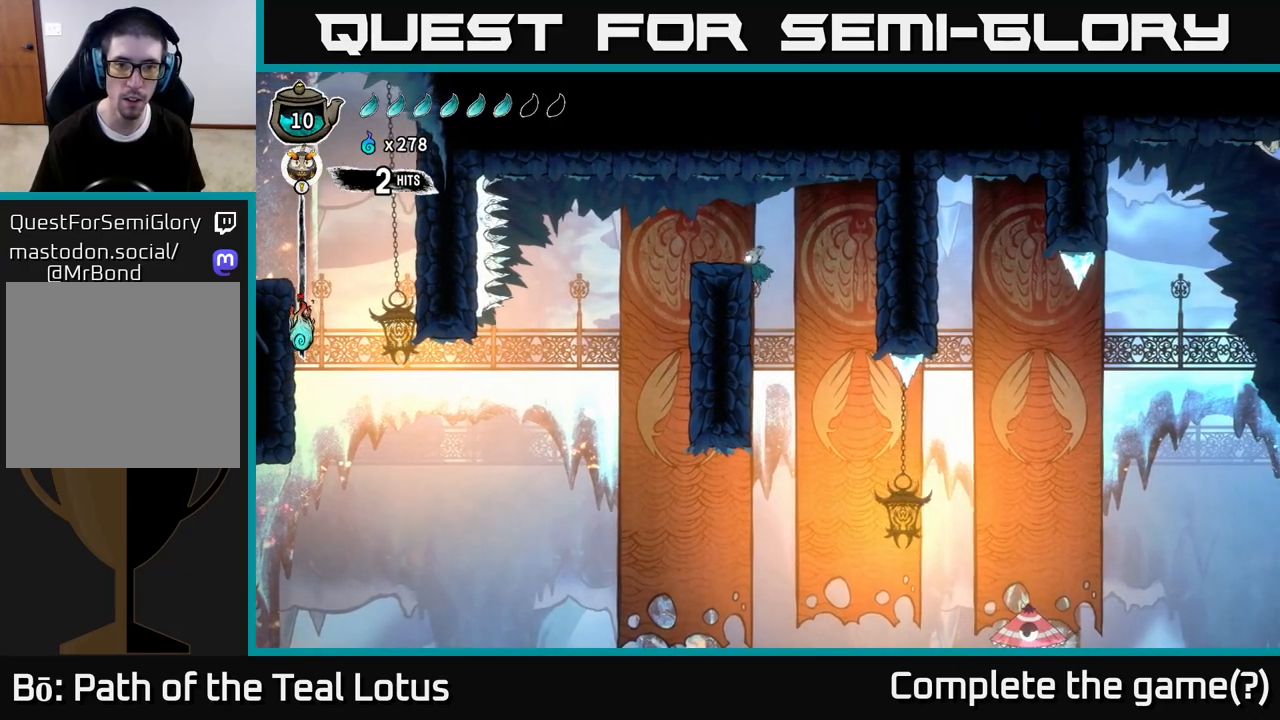
{"buttons": [], "left_stick": "left", "right_stick": "center", "events": [[50, "A", "up"], [383, "A", "down"], [500, "A", "up"]]}
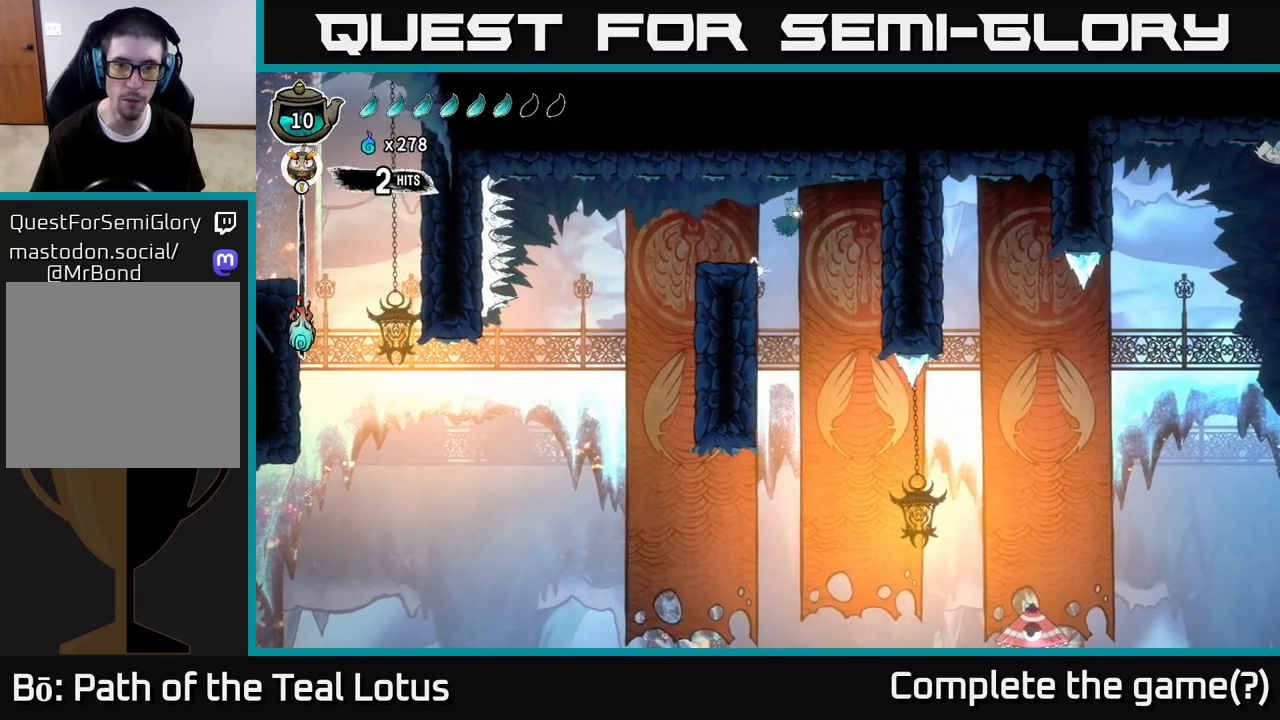
{"buttons": [], "left_stick": "center", "right_stick": "center", "events": [[367, "left_stick", "center"]]}
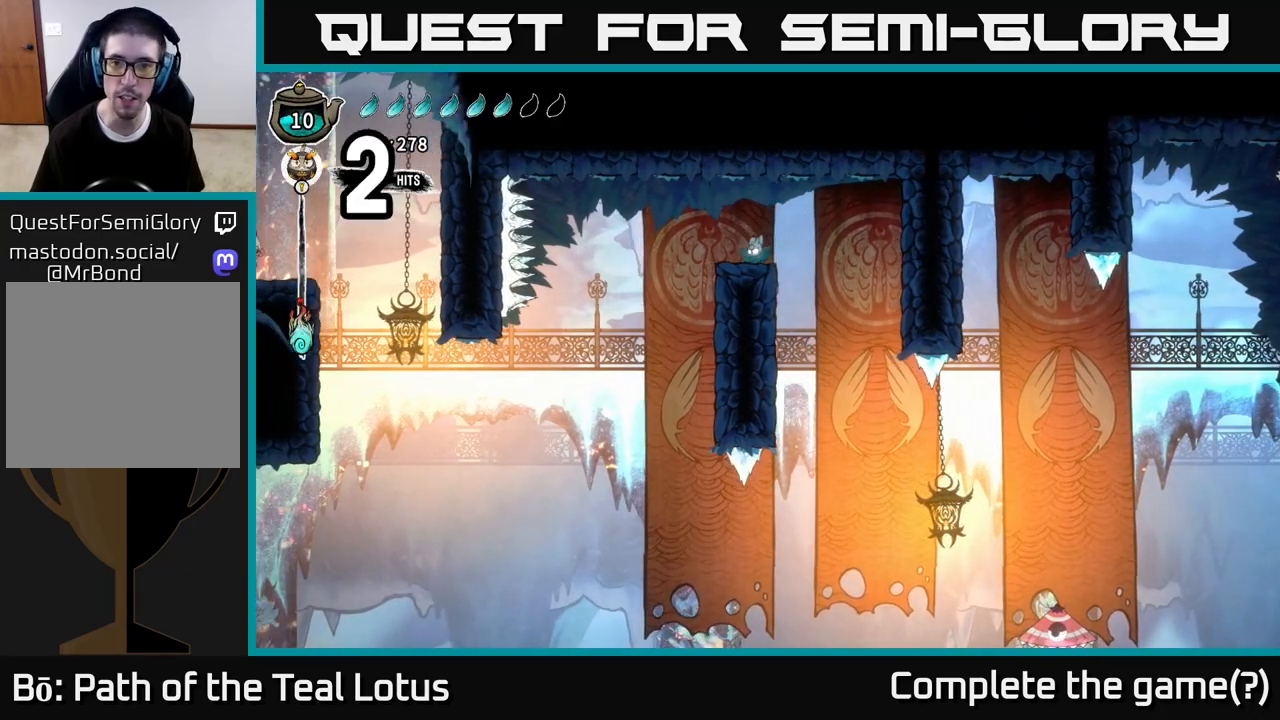
{"buttons": [], "left_stick": "center", "right_stick": "center", "events": [[133, "SELECT", "down"], [183, "SELECT", "up"]]}
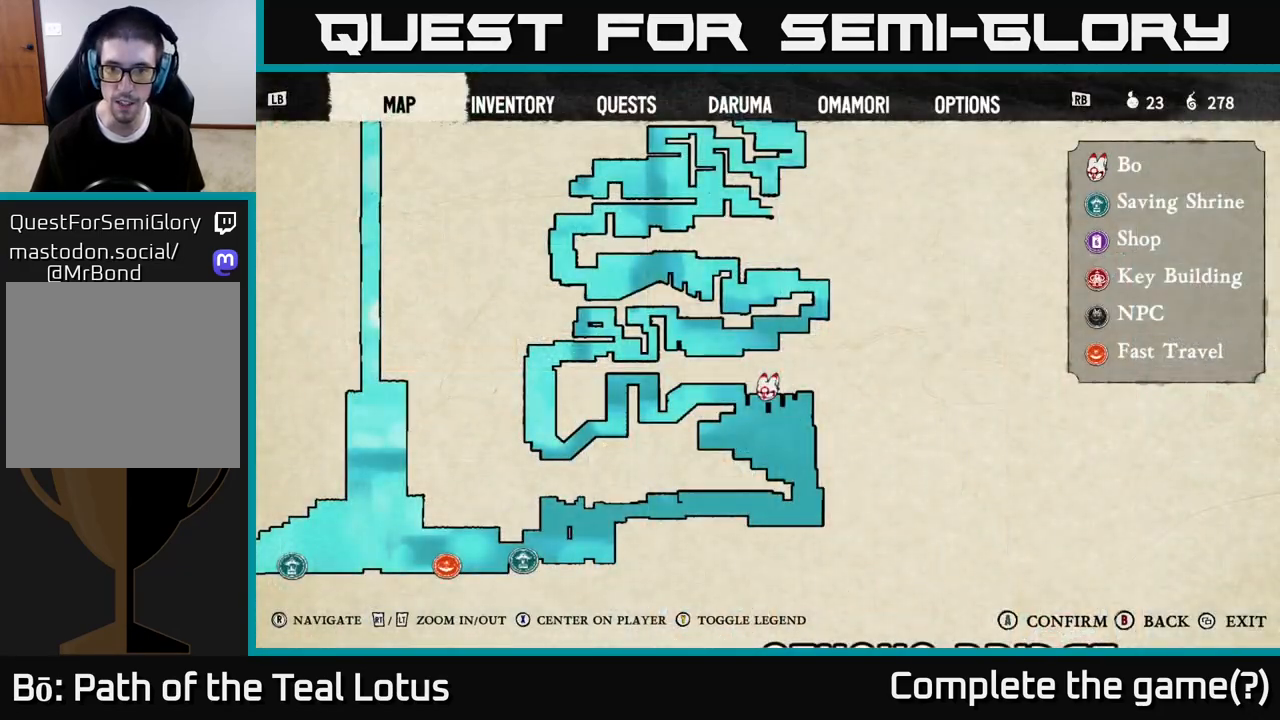
{"buttons": [], "left_stick": "center", "right_stick": "down-right", "events": [[250, "SELECT", "down"], [317, "SELECT", "up"], [433, "right_stick", "down-right"]]}